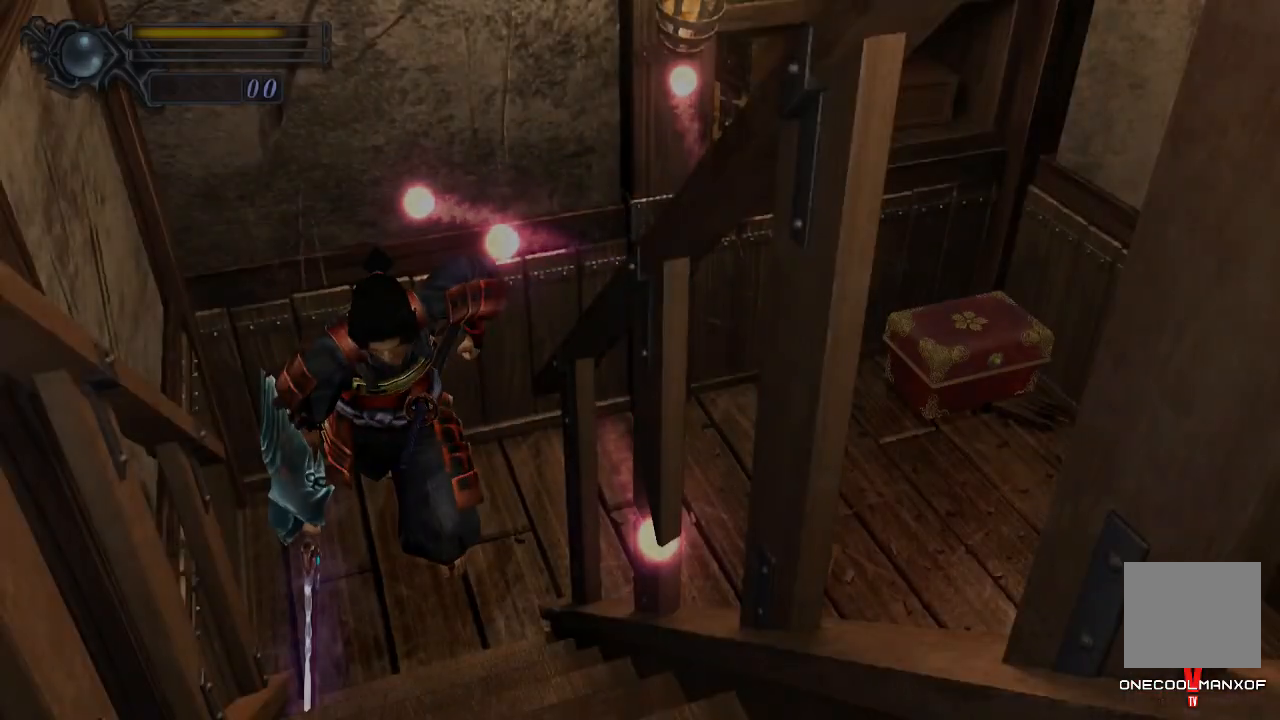
Gameplay with a controller (PlayStation layout); each line is a JSON object with the inputs held at the frame after it. "events" lists button and stick changes between this image and that frame as [ms after this image, input, new state], when the widget could be followed in between. Not read: L1.
{"buttons": [], "left_stick": "center", "right_stick": "center", "events": [[100, "CROSS", "down"], [133, "CROSS", "up"], [200, "CROSS", "down"], [267, "CROSS", "up"], [333, "left_stick", "center"]]}
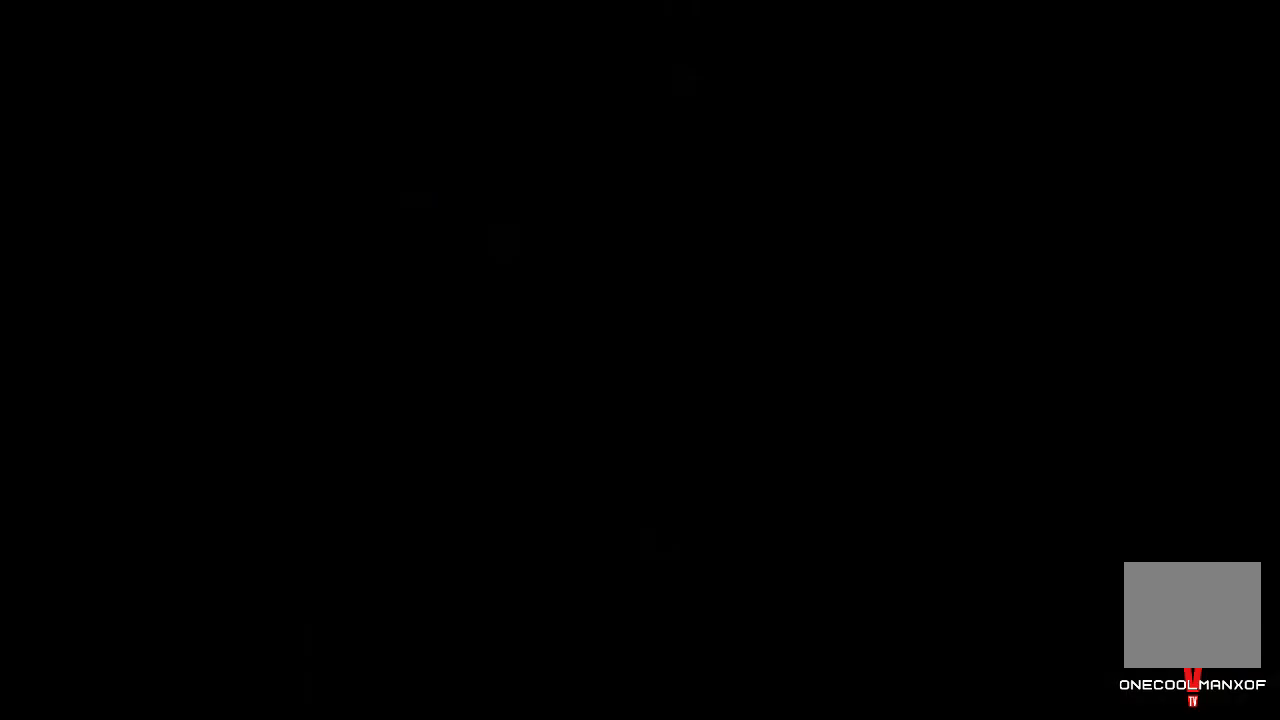
{"buttons": [], "left_stick": "center", "right_stick": "center", "events": []}
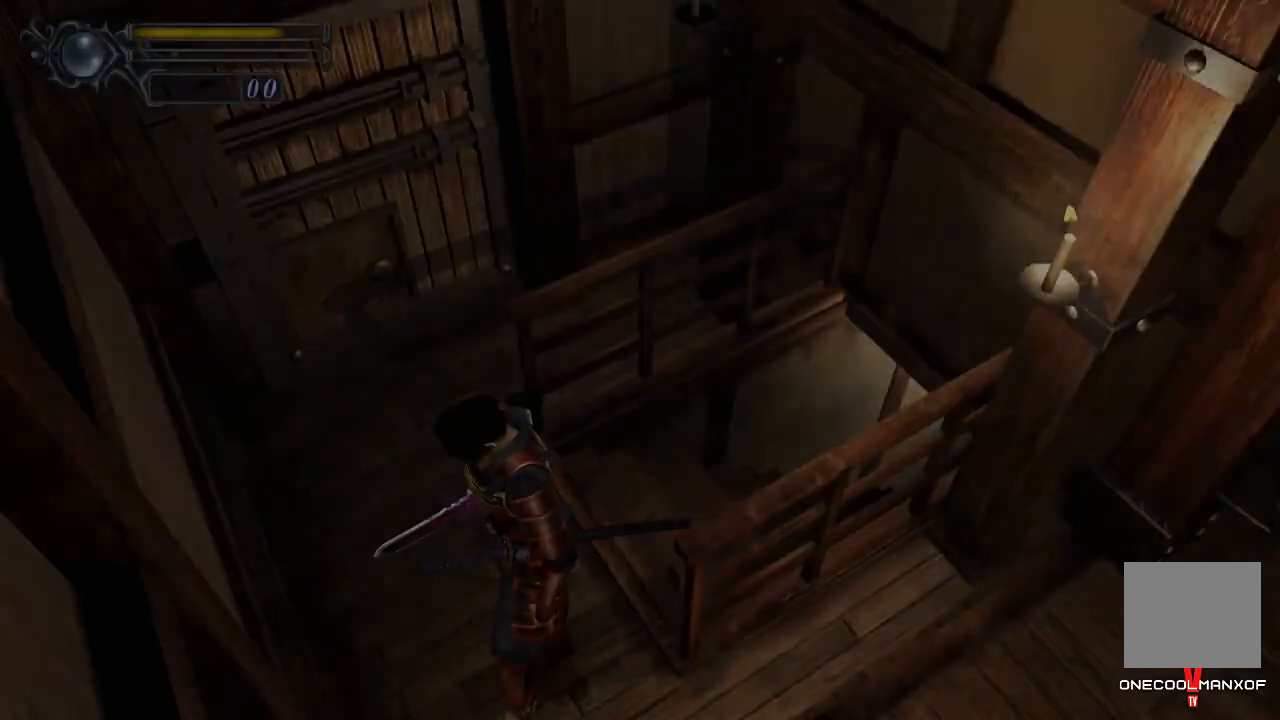
{"buttons": [], "left_stick": "down-right", "right_stick": "center", "events": [[133, "left_stick", "down"], [300, "left_stick", "down-right"]]}
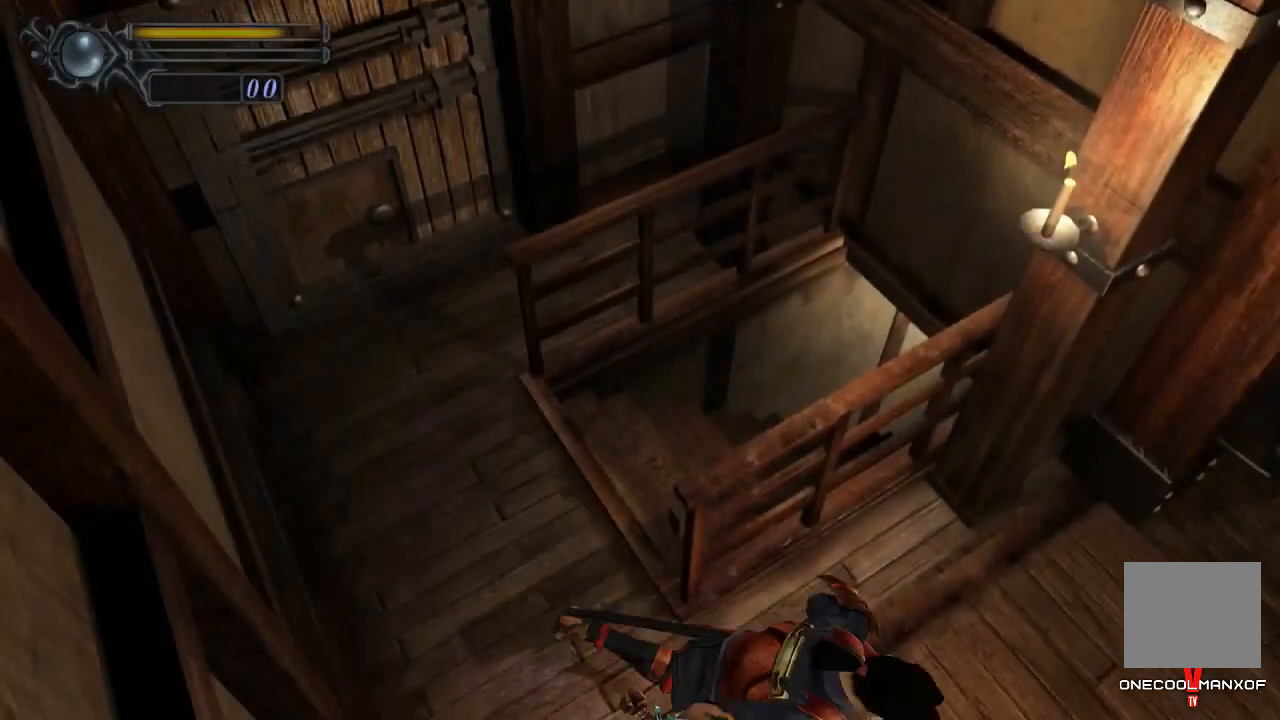
{"buttons": [], "left_stick": "down", "right_stick": "center", "events": [[400, "left_stick", "down"]]}
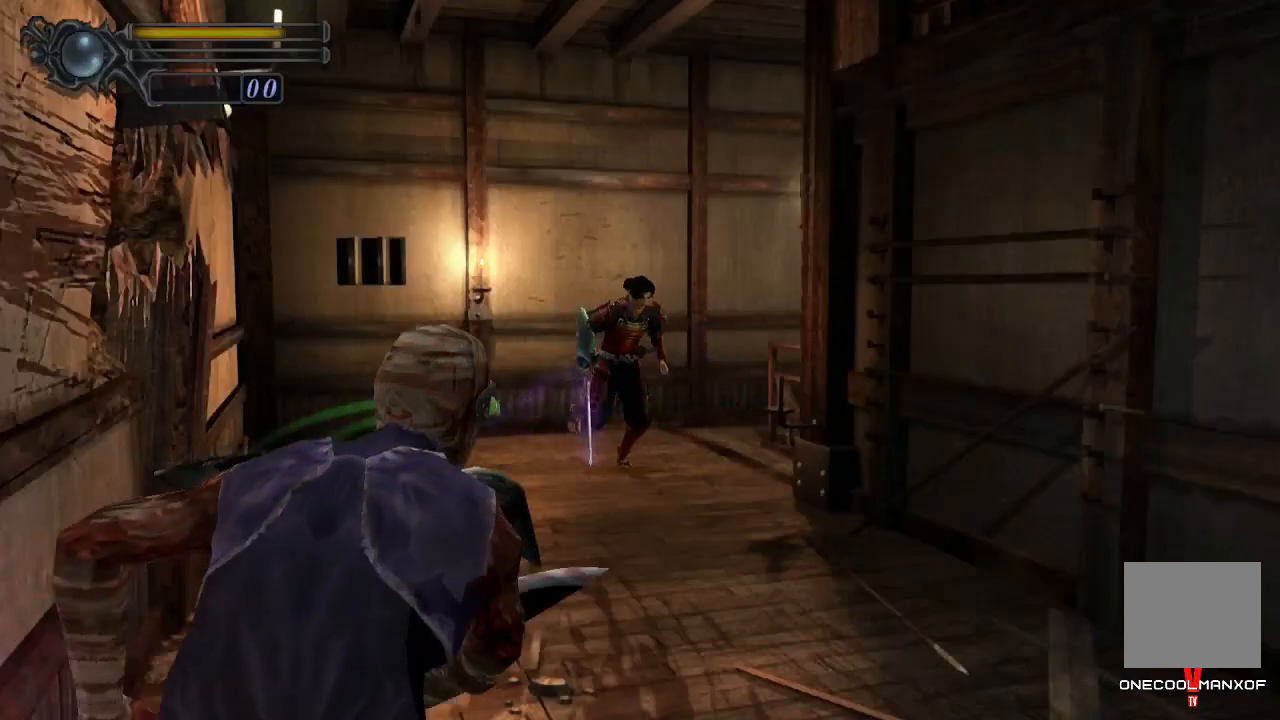
{"buttons": [], "left_stick": "down", "right_stick": "center", "events": []}
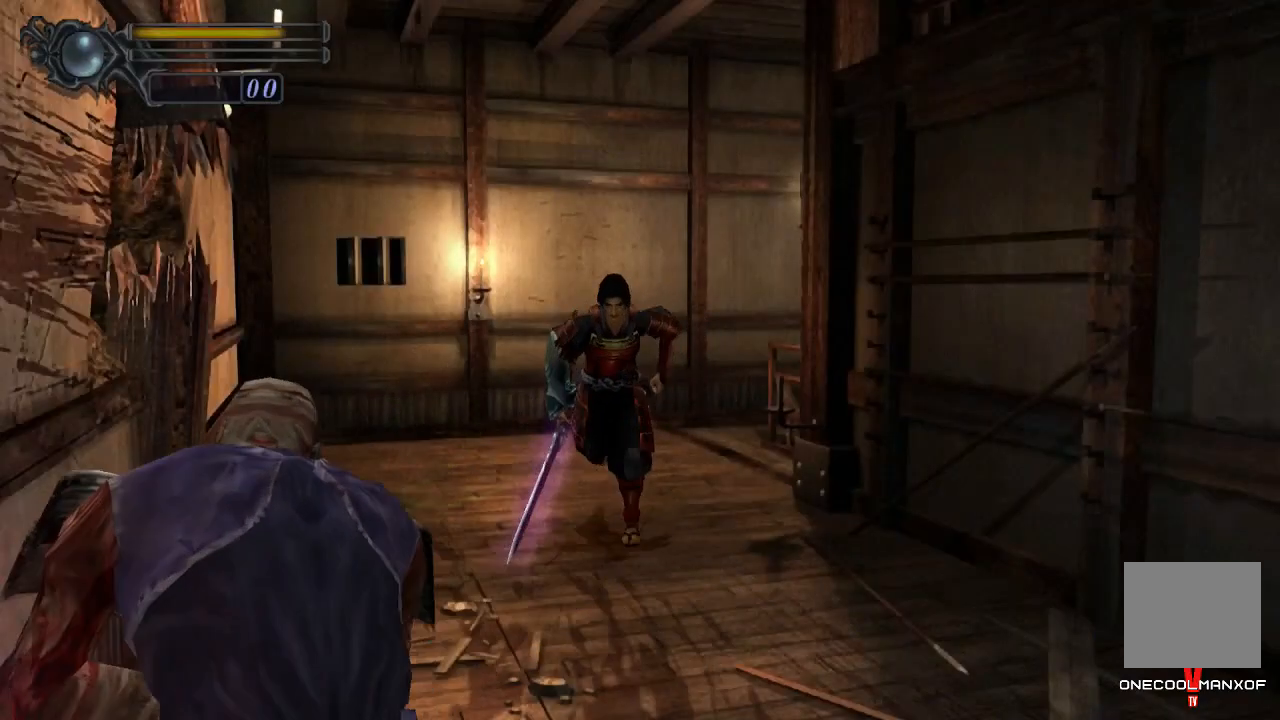
{"buttons": [], "left_stick": "down", "right_stick": "center", "events": []}
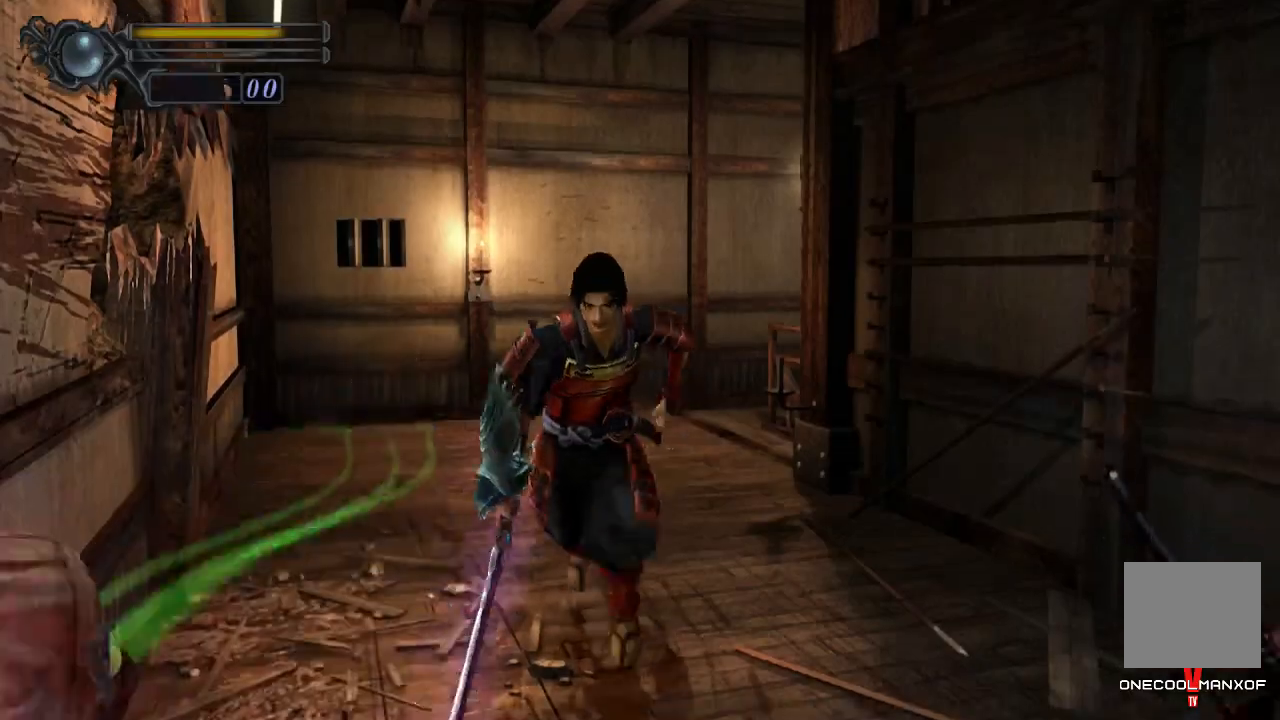
{"buttons": [], "left_stick": "right", "right_stick": "center"}
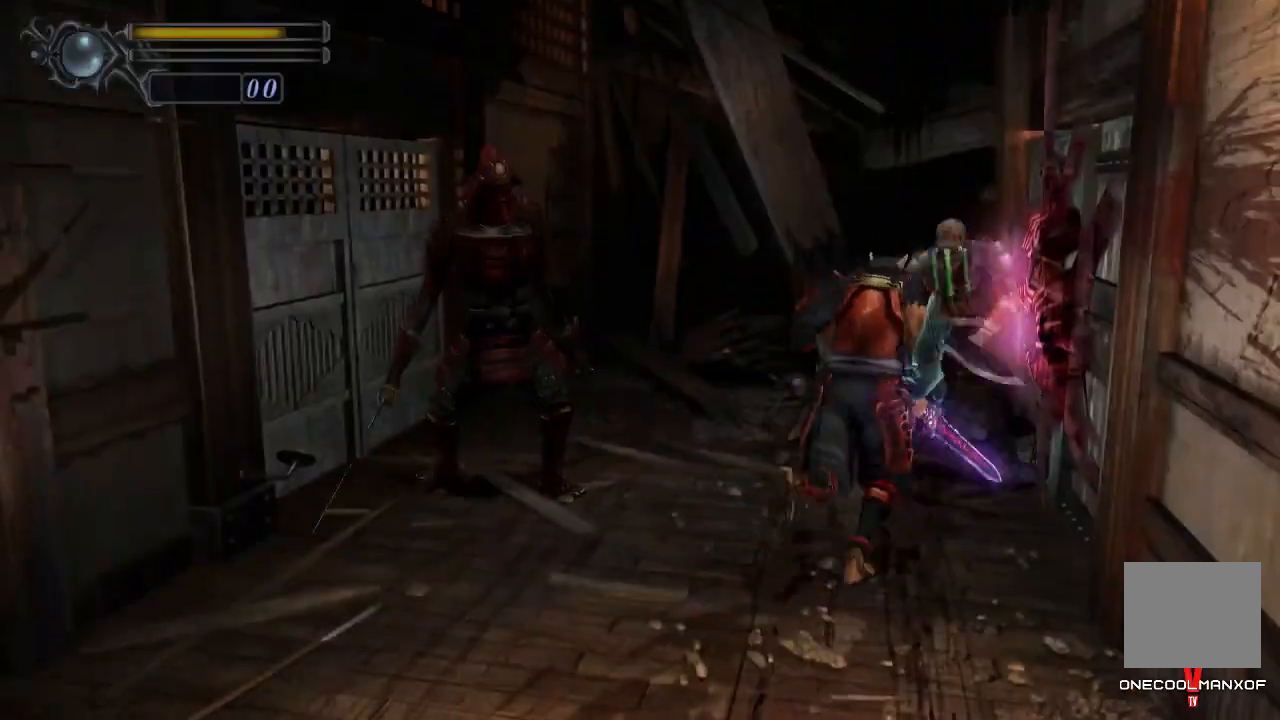
{"buttons": ["CROSS"], "left_stick": "right", "right_stick": "center", "events": [[67, "CROSS", "down"], [133, "CROSS", "up"], [200, "CROSS", "down"], [267, "CROSS", "up"], [300, "CROSS", "down"], [367, "CROSS", "up"], [400, "CROSS", "down"], [433, "CROSS", "up"], [500, "CROSS", "down"]]}
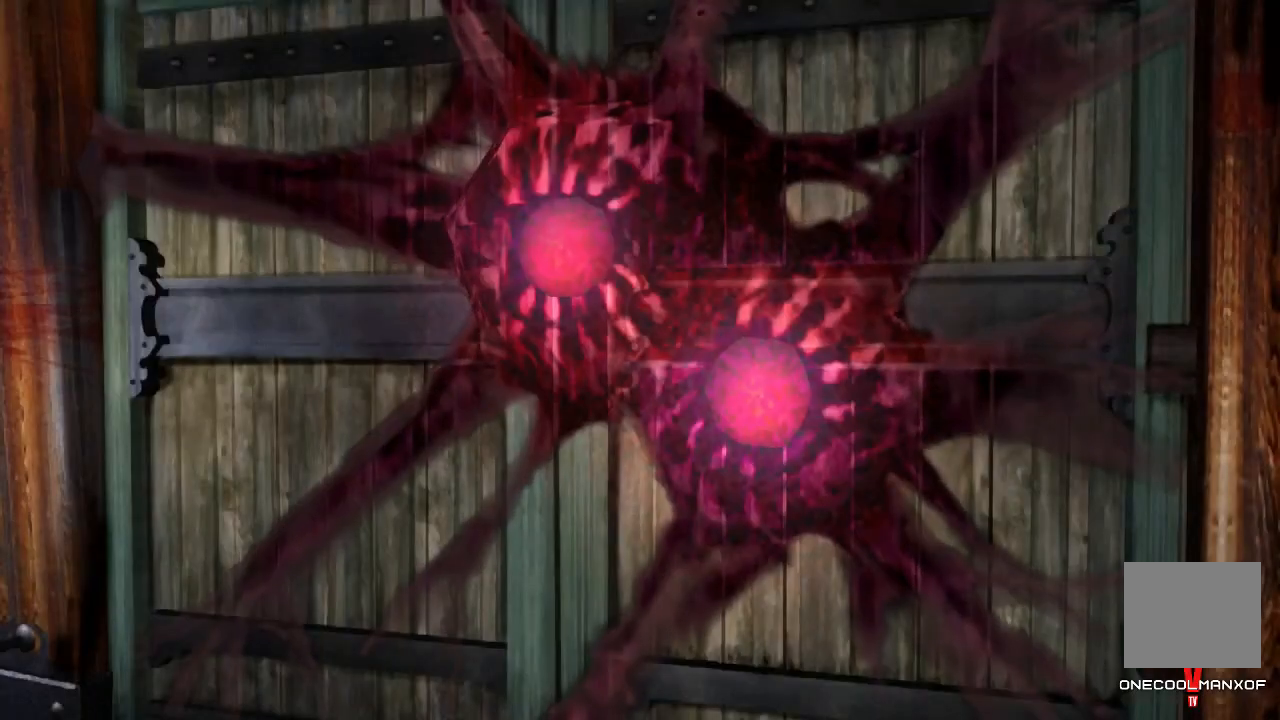
{"buttons": [], "left_stick": "center", "right_stick": "center", "events": [[33, "CROSS", "up"], [67, "left_stick", "center"], [100, "CROSS", "down"], [133, "CROSS", "up"], [200, "CROSS", "down"], [233, "CROSS", "up"], [367, "CROSS", "down"], [400, "CROSS", "up"]]}
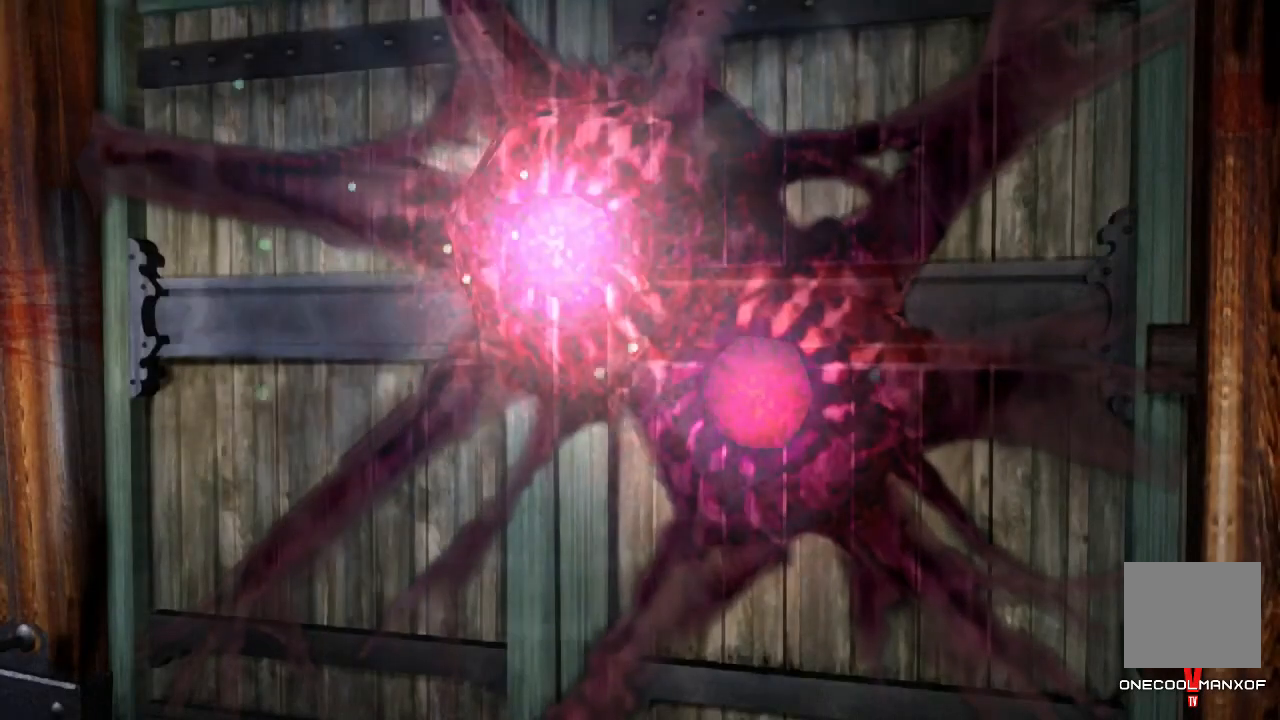
{"buttons": [], "left_stick": "center", "right_stick": "center", "events": []}
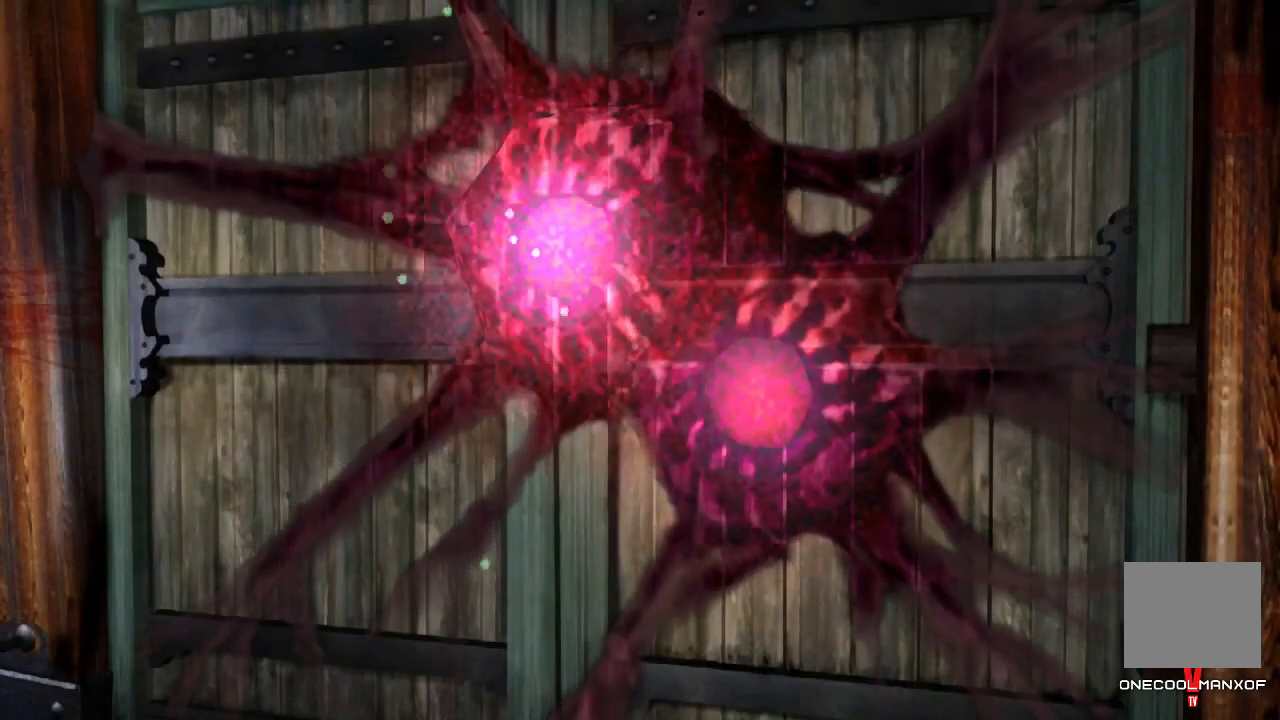
{"buttons": [], "left_stick": "center", "right_stick": "center", "events": []}
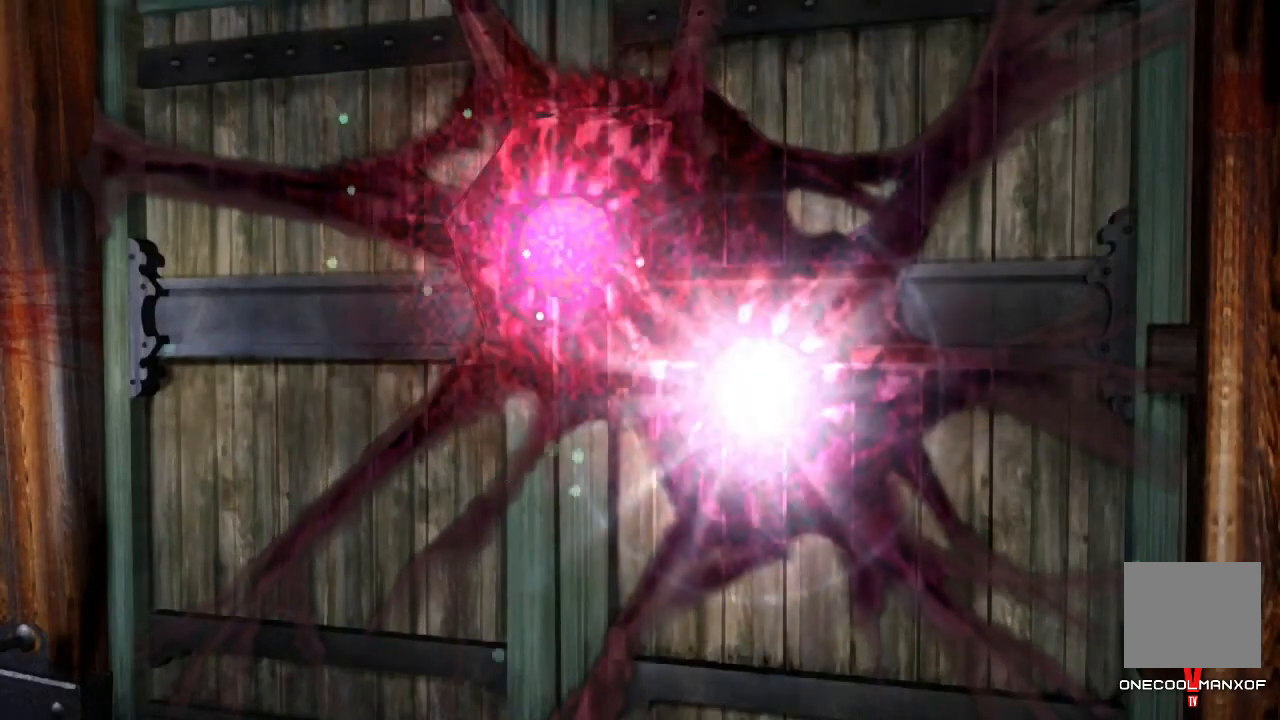
{"buttons": [], "left_stick": "center", "right_stick": "center", "events": []}
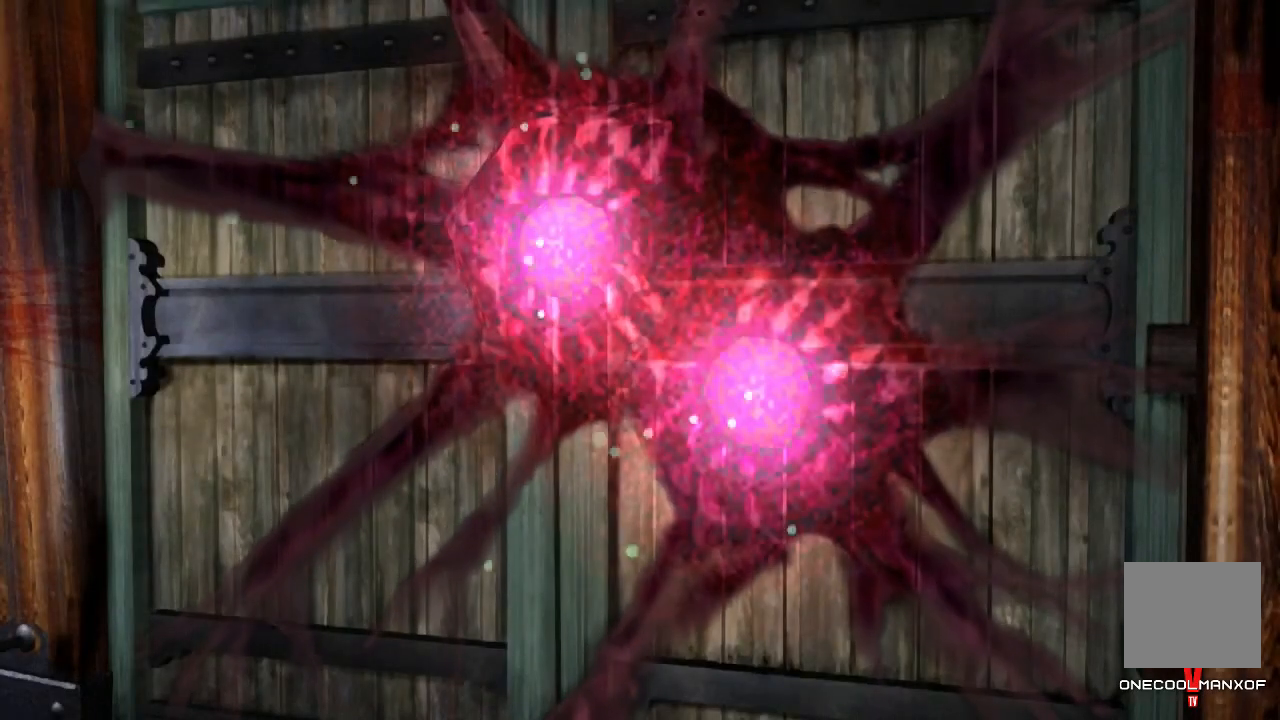
{"buttons": ["DPAD_UP"], "left_stick": "center", "right_stick": "center", "events": [[467, "DPAD_UP", "down"]]}
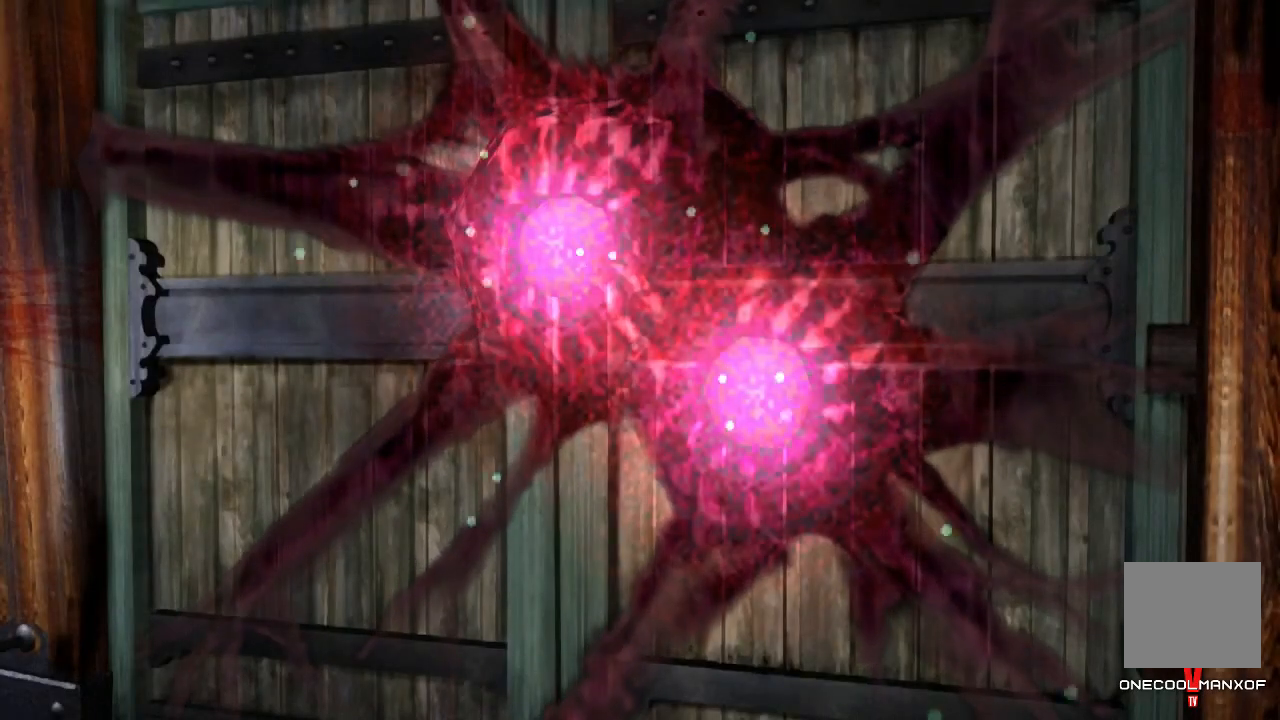
{"buttons": ["DPAD_UP"], "left_stick": "center", "right_stick": "center", "events": [[33, "CROSS", "down"], [67, "CROSS", "up"], [100, "CROSS", "down"], [167, "CROSS", "up"], [233, "CROSS", "down"], [267, "CROSS", "up"], [333, "CROSS", "down"], [400, "CROSS", "up"], [467, "CROSS", "down"], [500, "CROSS", "up"]]}
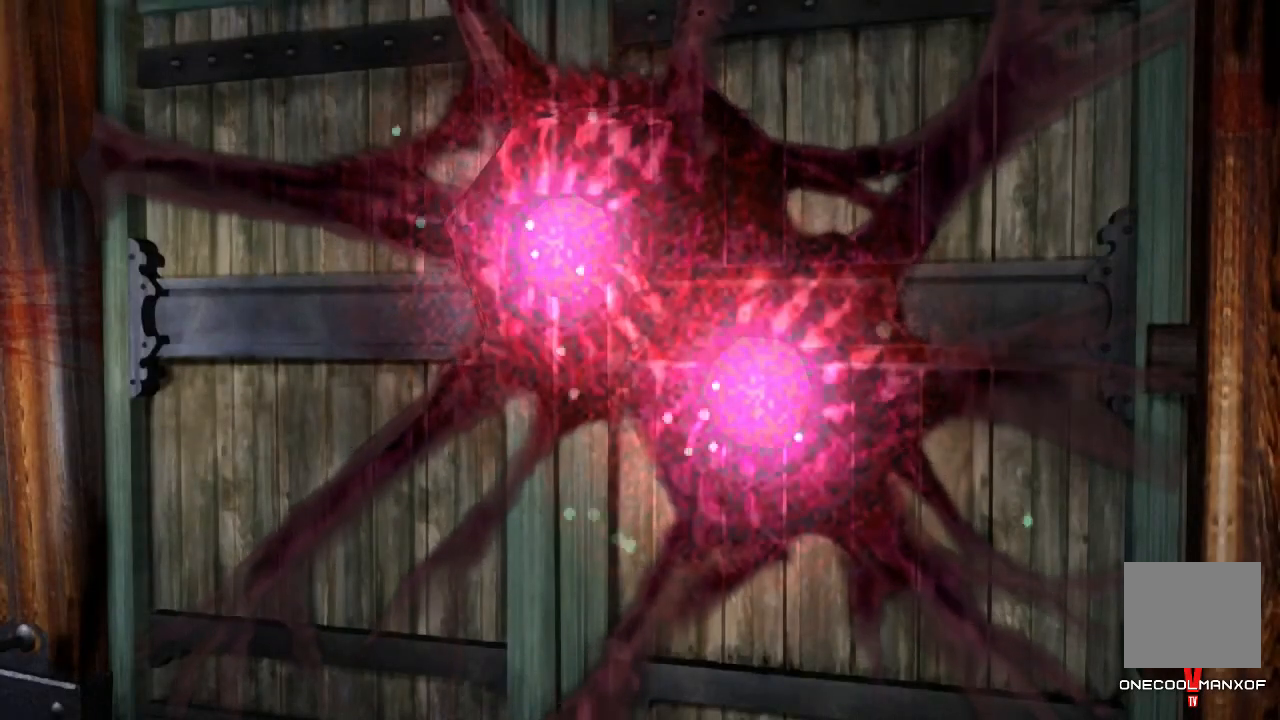
{"buttons": ["DPAD_UP"], "left_stick": "center", "right_stick": "center", "events": [[33, "CROSS", "down"], [100, "CROSS", "up"], [167, "CROSS", "down"], [200, "CROSS", "up"], [267, "CROSS", "down"], [400, "CROSS", "up"], [467, "CROSS", "down"], [500, "CROSS", "up"]]}
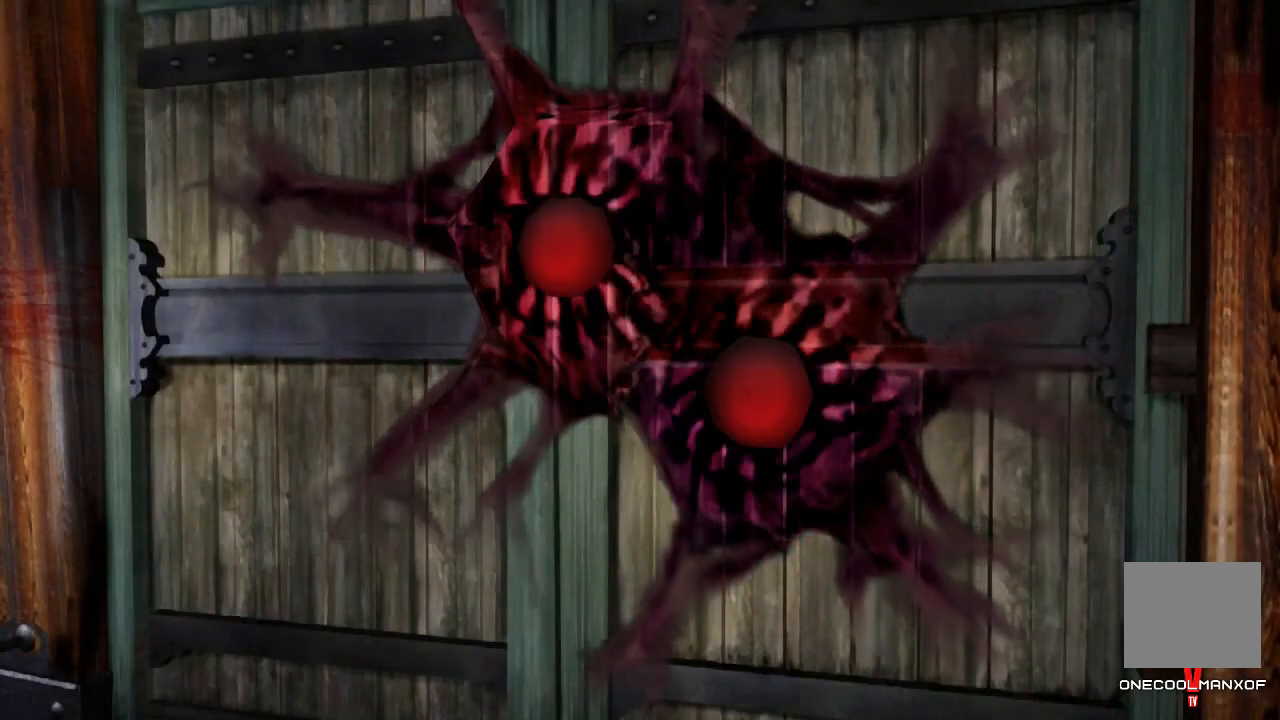
{"buttons": ["DPAD_UP"], "left_stick": "center", "right_stick": "center", "events": [[67, "CROSS", "down"], [133, "CROSS", "up"], [167, "CROSS", "down"], [333, "CROSS", "up"], [367, "CROSS", "down"], [400, "CROSS", "up"], [467, "CROSS", "down"], [500, "CROSS", "up"]]}
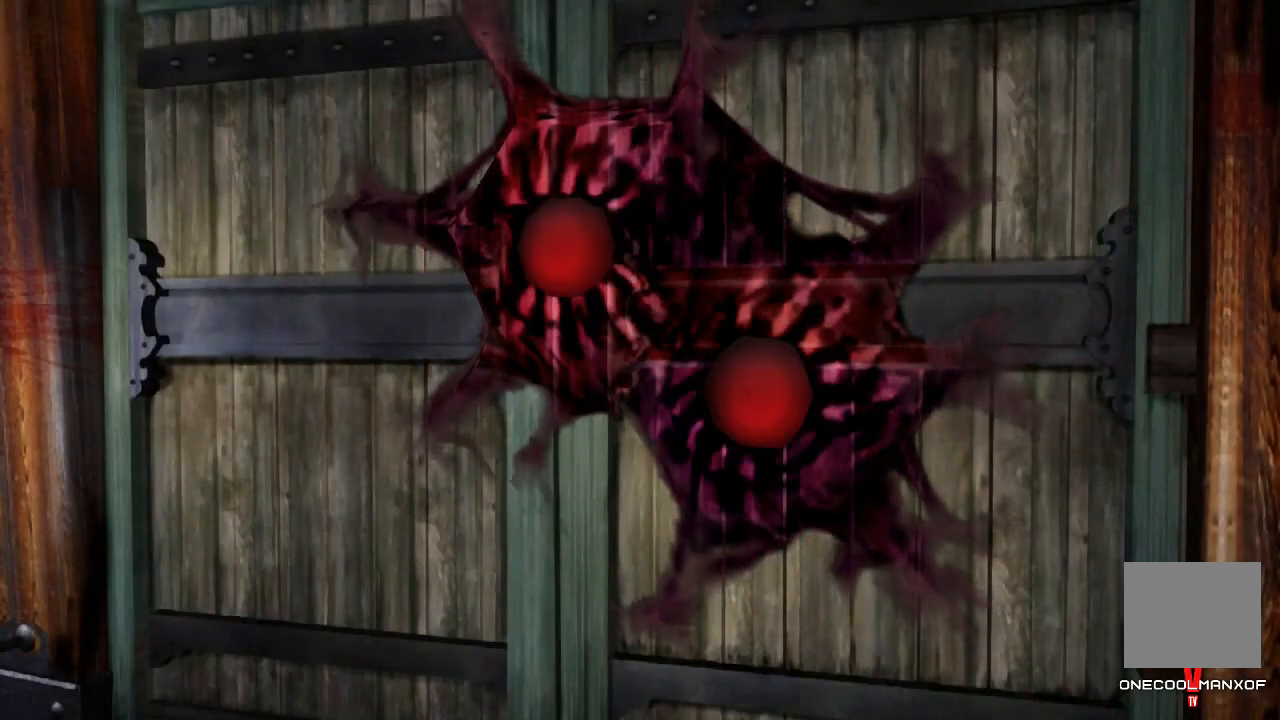
{"buttons": ["CROSS", "DPAD_UP"], "left_stick": "center", "right_stick": "center", "events": [[167, "CROSS", "down"], [233, "CROSS", "up"], [300, "CROSS", "down"], [333, "CROSS", "up"], [367, "CROSS", "down"], [433, "CROSS", "up"], [500, "CROSS", "down"]]}
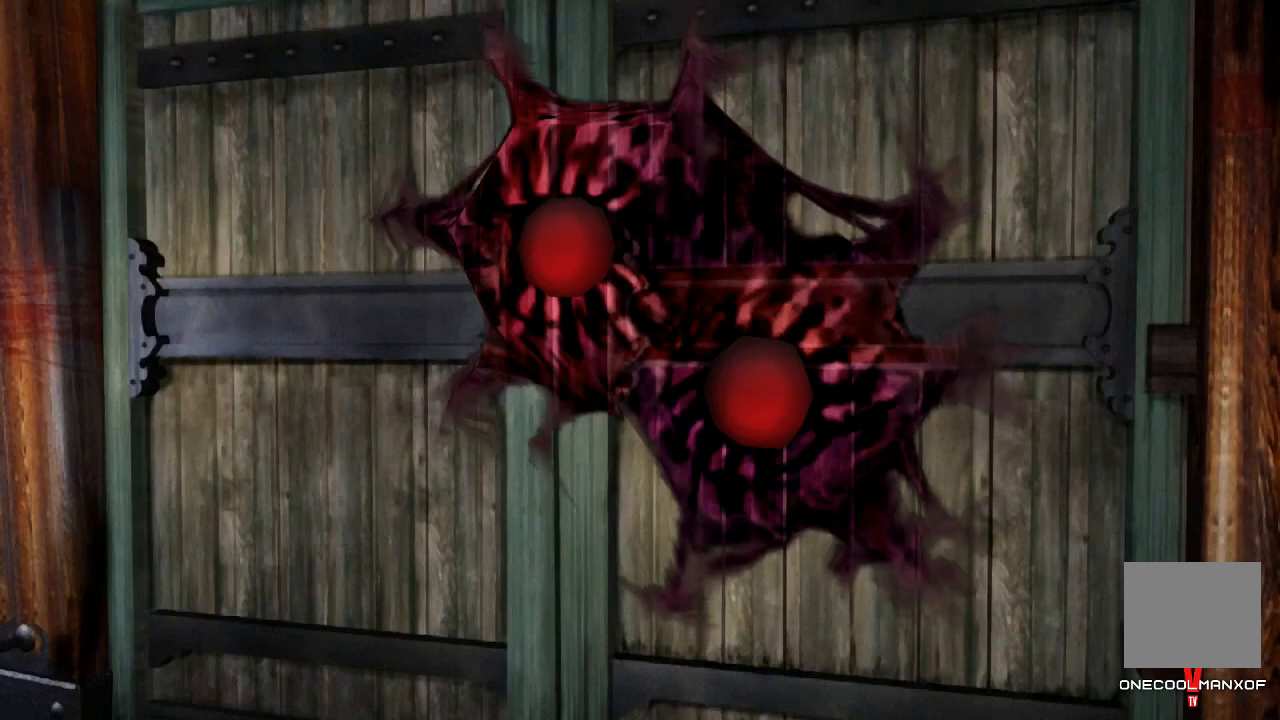
{"buttons": ["CROSS", "DPAD_UP"], "left_stick": "center", "right_stick": "center", "events": [[33, "CROSS", "up"], [100, "CROSS", "down"], [133, "CROSS", "up"], [200, "CROSS", "down"], [233, "CROSS", "up"], [300, "CROSS", "down"], [333, "CROSS", "up"], [400, "CROSS", "down"], [433, "CROSS", "up"], [500, "CROSS", "down"]]}
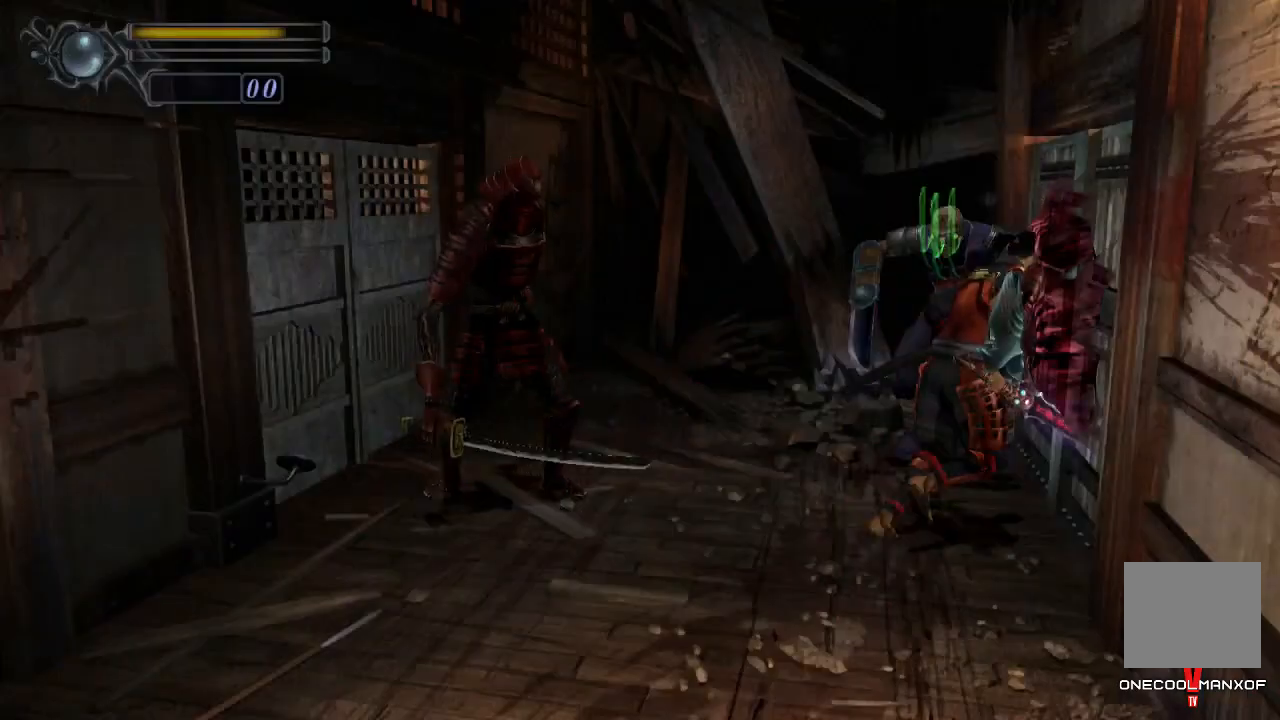
{"buttons": [], "left_stick": "center", "right_stick": "center", "events": [[33, "CROSS", "up"], [100, "CROSS", "down"], [133, "CROSS", "up"], [200, "CROSS", "down"], [233, "CROSS", "up"], [300, "CROSS", "down"], [333, "CROSS", "up"], [367, "DPAD_UP", "up"]]}
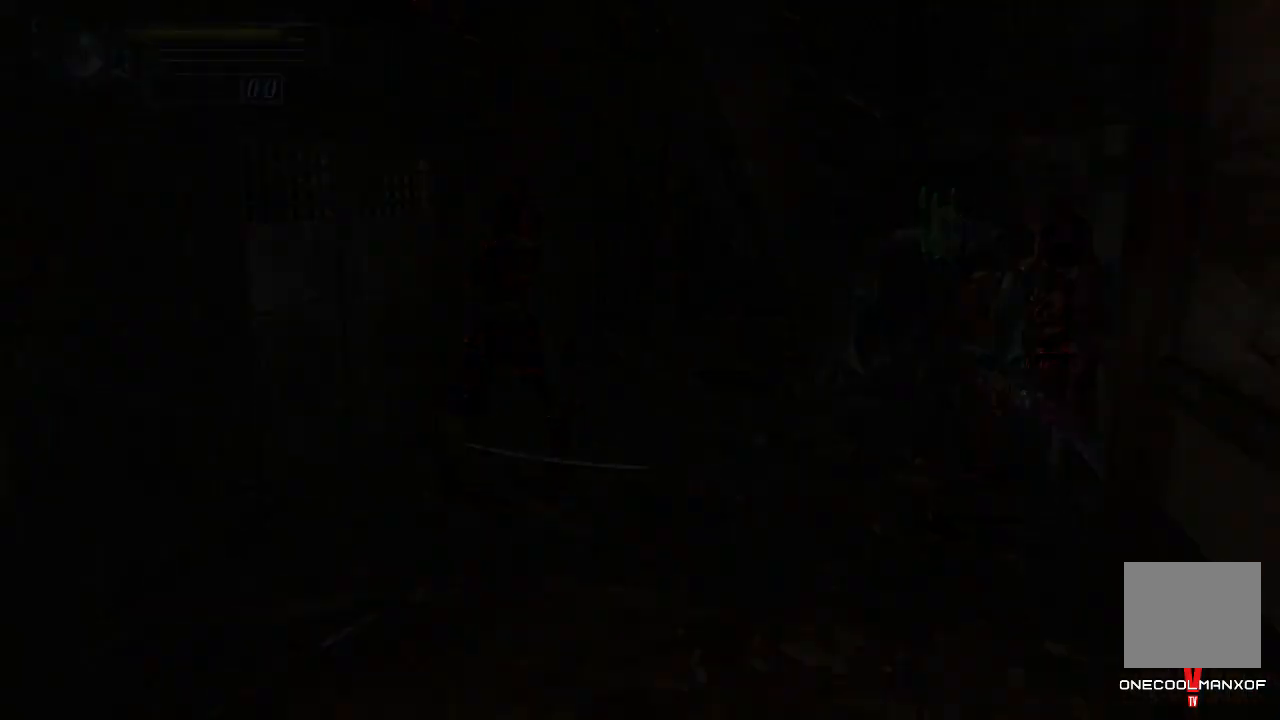
{"buttons": [], "left_stick": "center", "right_stick": "center", "events": []}
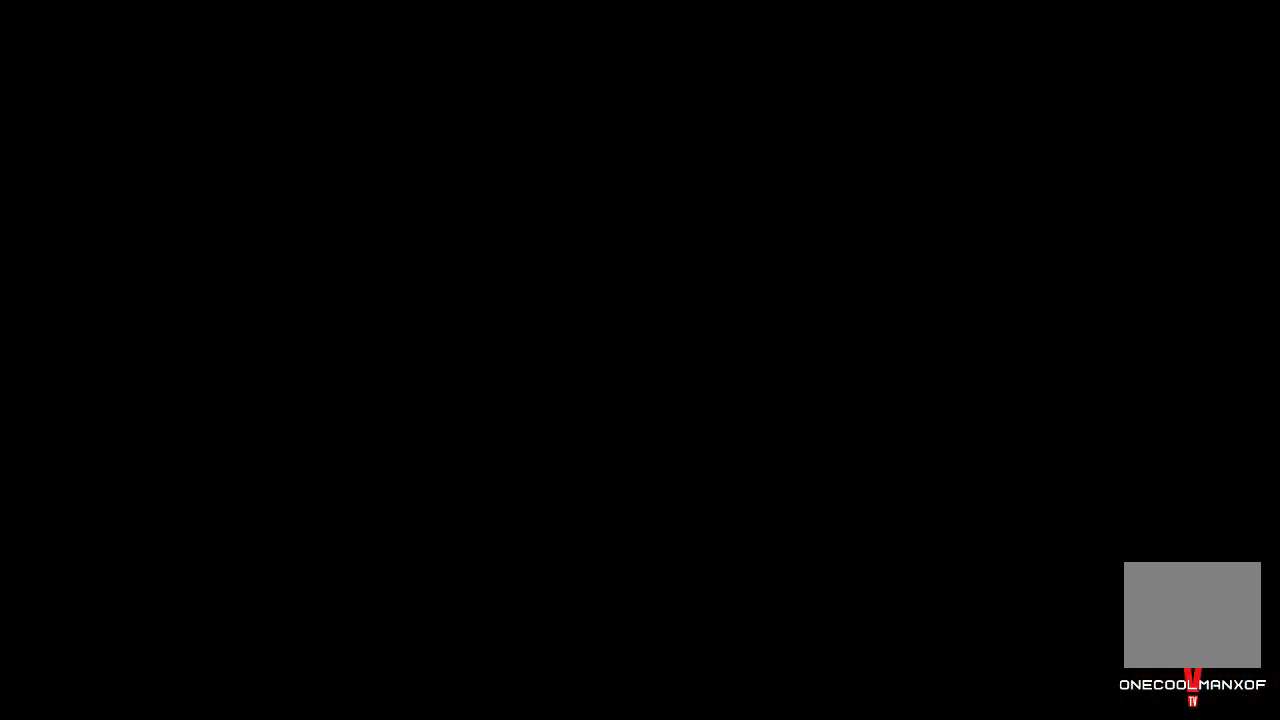
{"buttons": [], "left_stick": "down", "right_stick": "center", "events": [[200, "left_stick", "down"]]}
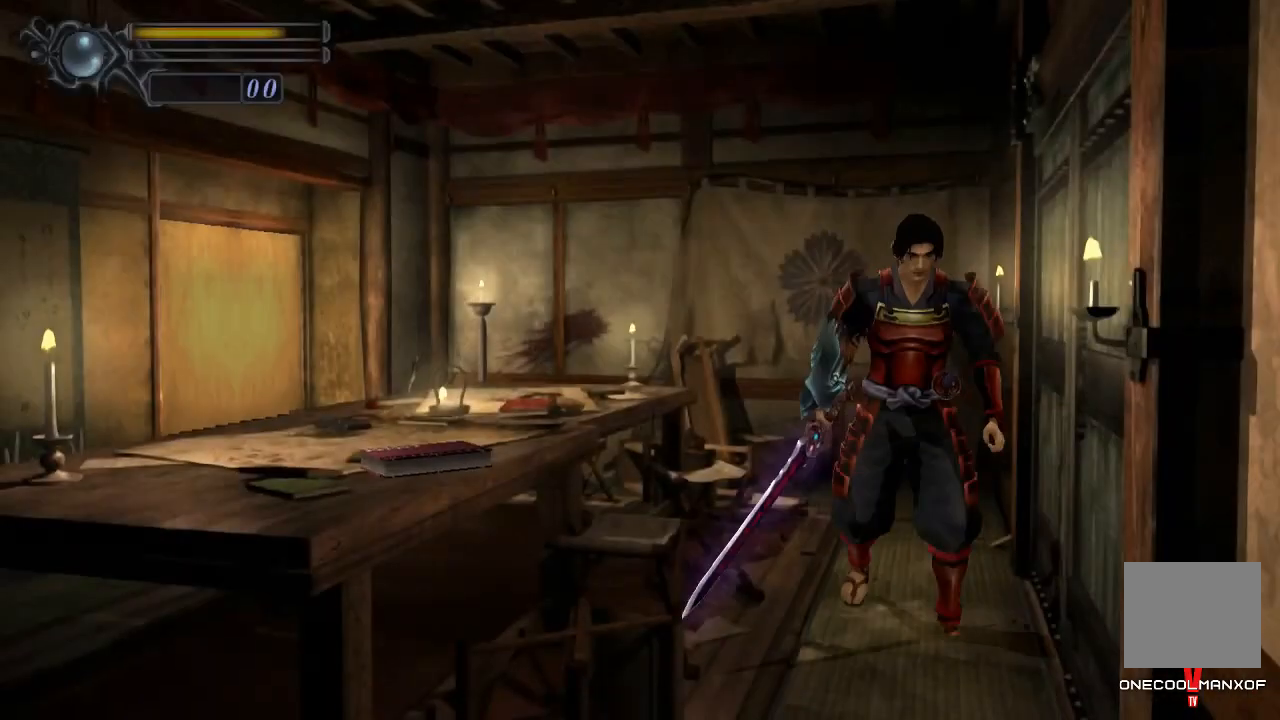
{"buttons": [], "left_stick": "down", "right_stick": "down", "events": [[400, "right_stick", "down"]]}
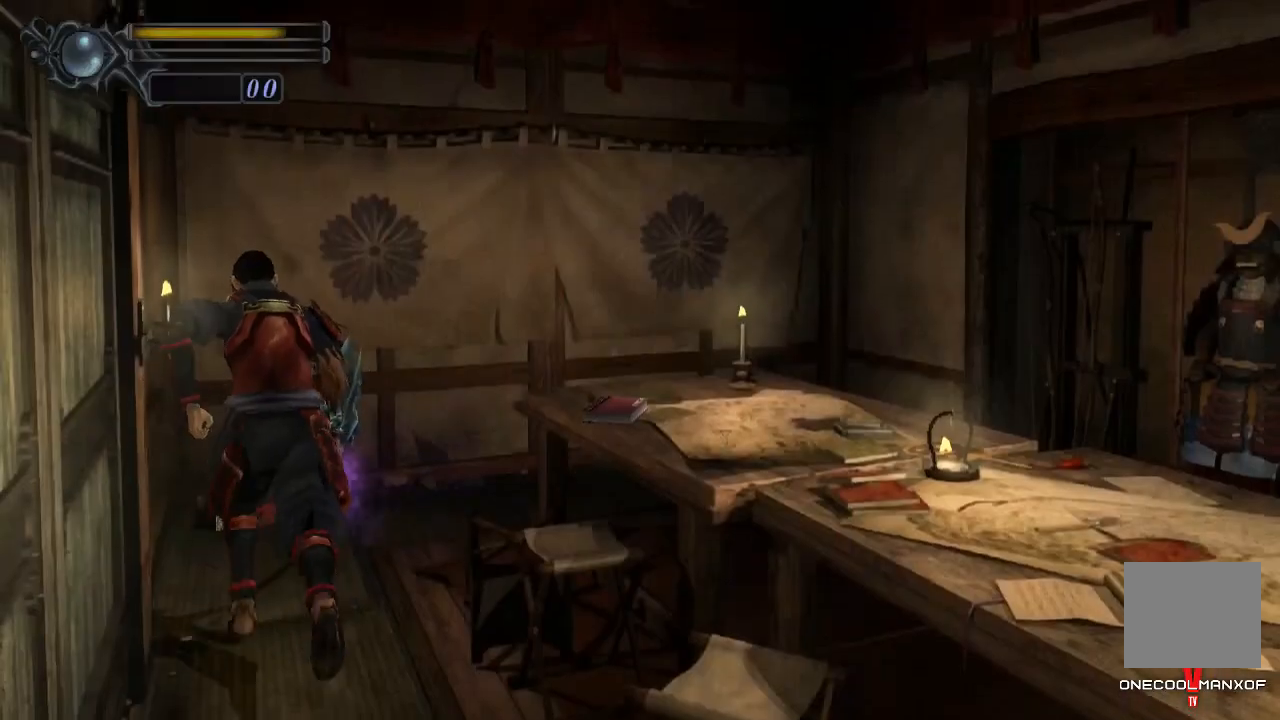
{"buttons": [], "left_stick": "down", "right_stick": "center", "events": [[200, "CROSS", "down"], [267, "CROSS", "up"], [333, "CROSS", "down"], [333, "right_stick", "center"], [367, "CROSS", "up"], [433, "CROSS", "down"], [467, "CROSS", "up"]]}
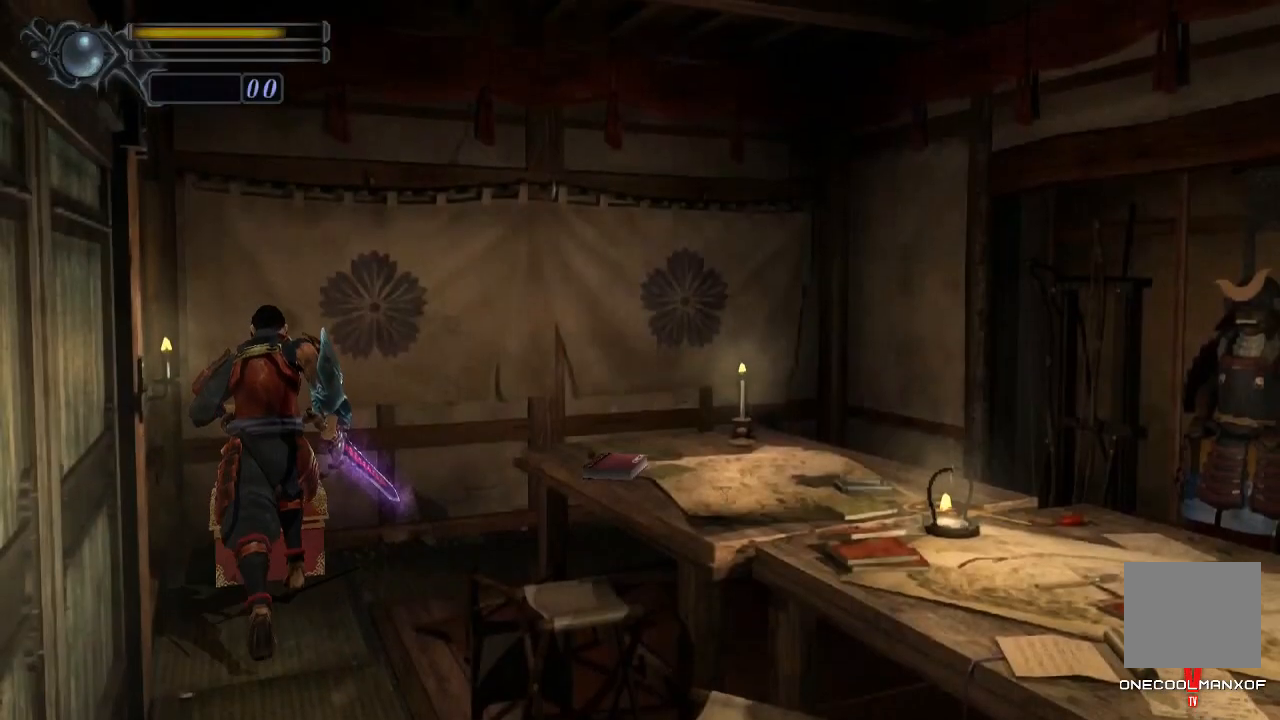
{"buttons": [], "left_stick": "center", "right_stick": "center", "events": [[33, "CROSS", "down"], [67, "CROSS", "up"], [133, "CROSS", "down"], [200, "CROSS", "up"], [267, "CROSS", "down"], [300, "CROSS", "up"], [367, "CROSS", "down"], [367, "right_stick", "right"], [400, "CROSS", "up"], [400, "left_stick", "center"], [467, "CROSS", "down"], [467, "right_stick", "center"], [500, "CROSS", "up"]]}
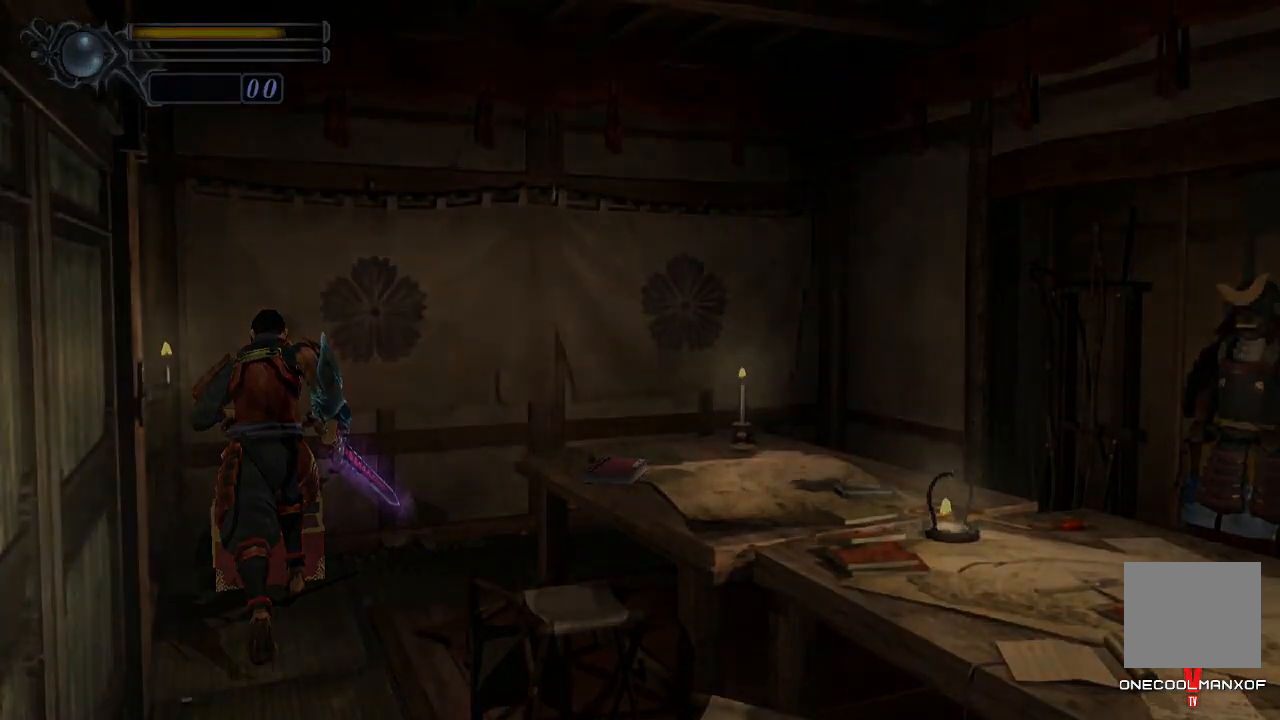
{"buttons": ["CROSS"], "left_stick": "center", "right_stick": "right", "events": [[67, "CROSS", "down"], [100, "CROSS", "up"], [100, "right_stick", "right"], [167, "CROSS", "down"], [233, "CROSS", "up"], [300, "CROSS", "down"], [333, "CROSS", "up"], [367, "CROSS", "down"], [433, "CROSS", "up"], [500, "CROSS", "down"]]}
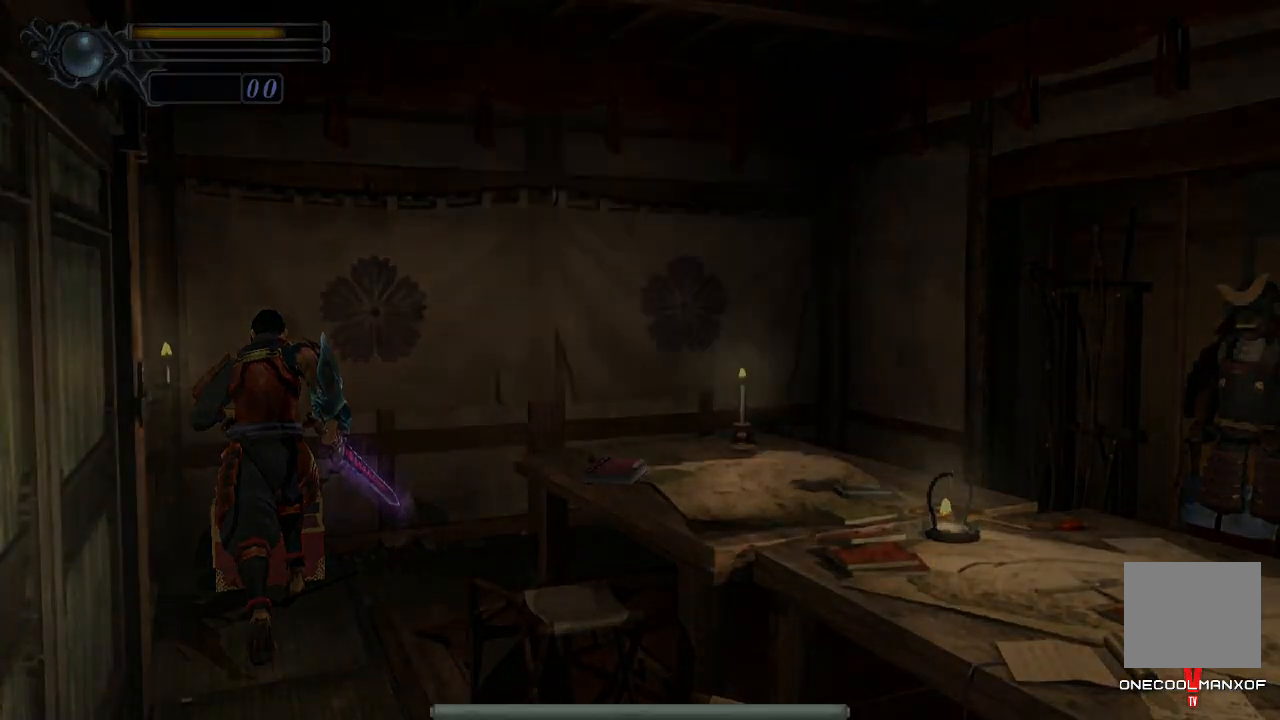
{"buttons": [], "left_stick": "down", "right_stick": "center", "events": [[33, "CROSS", "up"], [100, "CROSS", "down"], [167, "CROSS", "up"], [200, "CROSS", "down"], [233, "CROSS", "up"], [300, "CROSS", "down"], [333, "CROSS", "up"], [333, "left_stick", "down"], [400, "right_stick", "center"]]}
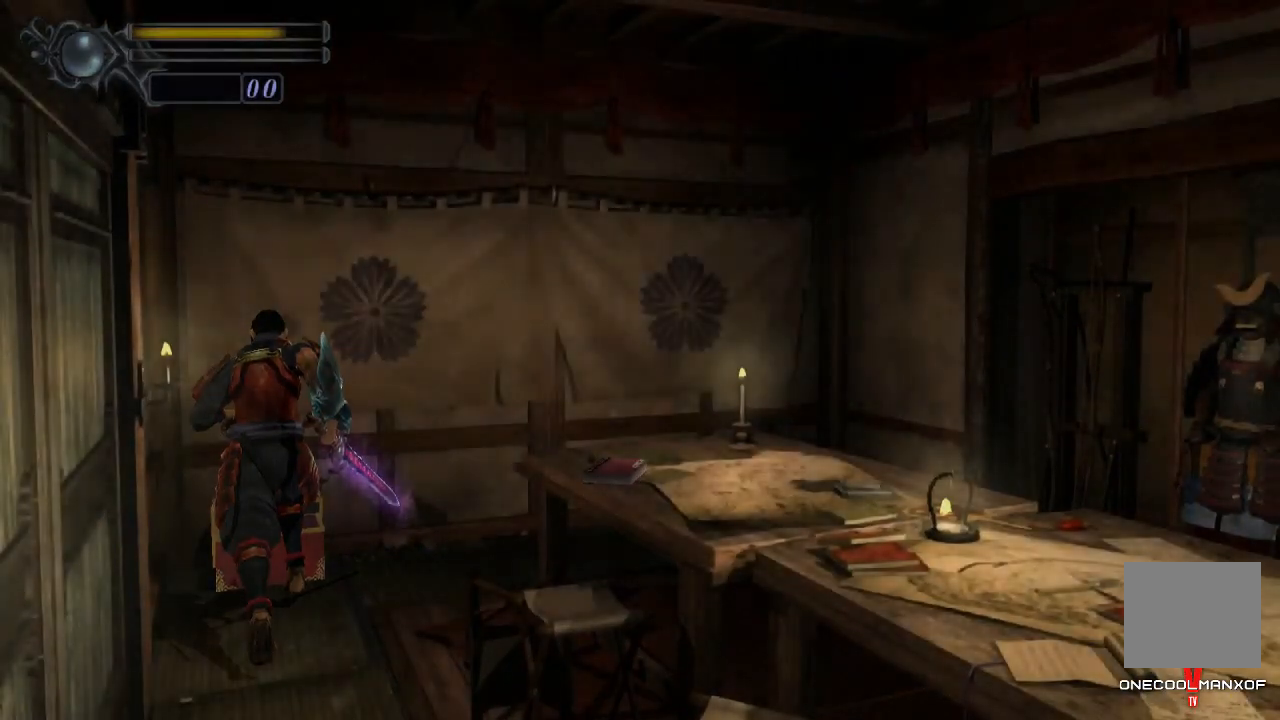
{"buttons": ["CROSS"], "left_stick": "down", "right_stick": "center", "events": [[267, "CROSS", "down"], [333, "CROSS", "up"], [367, "CROSS", "down"], [400, "CROSS", "up"], [500, "CROSS", "down"]]}